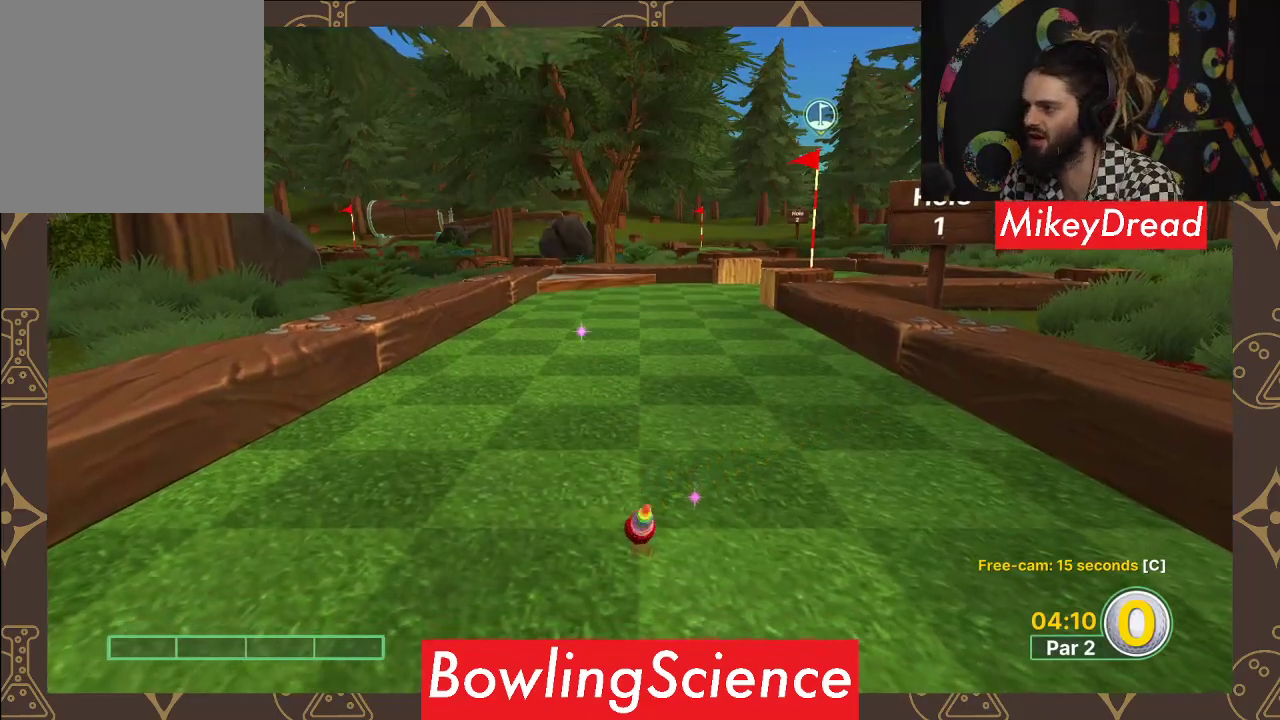
Gameplay with a controller (Xbox layout); each line is a JSON object with the inputs held at the frame after it. "events" lists button and stick changes between this image and that frame as [ms after this image, input, new state], when the widget could be followed in between.
{"buttons": [], "left_stick": "center", "right_stick": "right", "events": [[300, "right_stick", "right"]]}
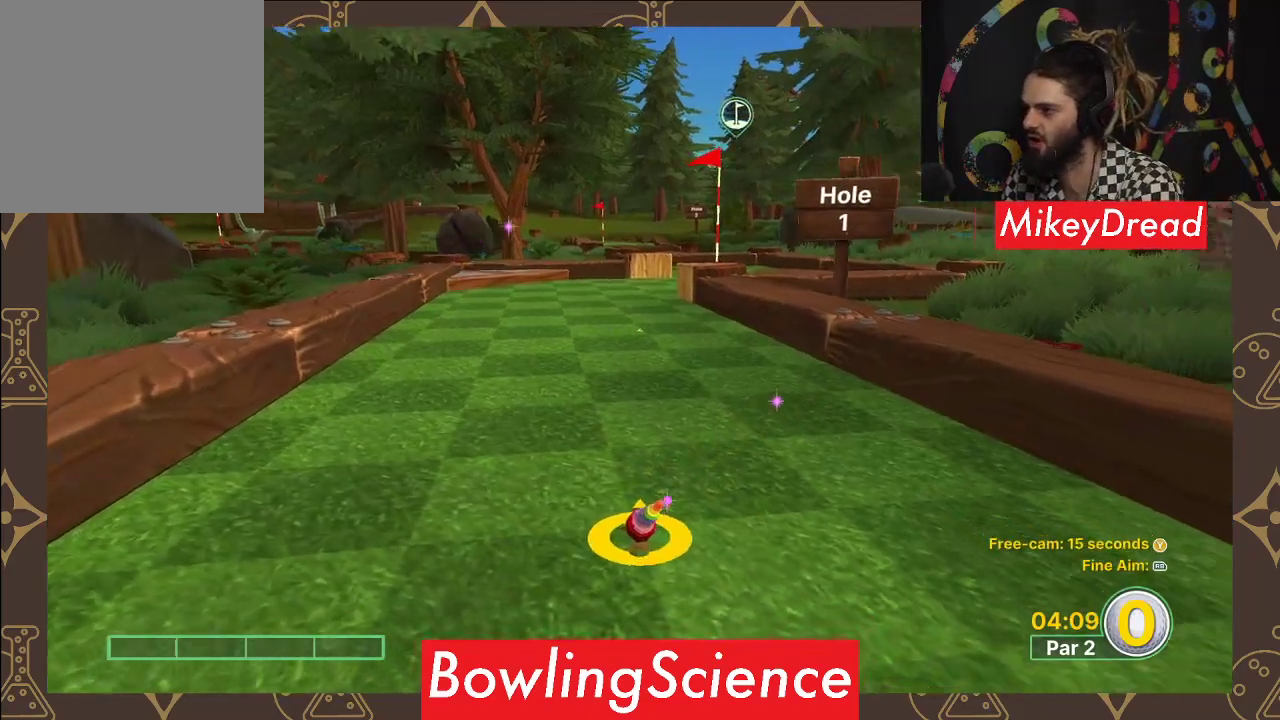
{"buttons": [], "left_stick": "center", "right_stick": "center", "events": [[117, "right_stick", "center"]]}
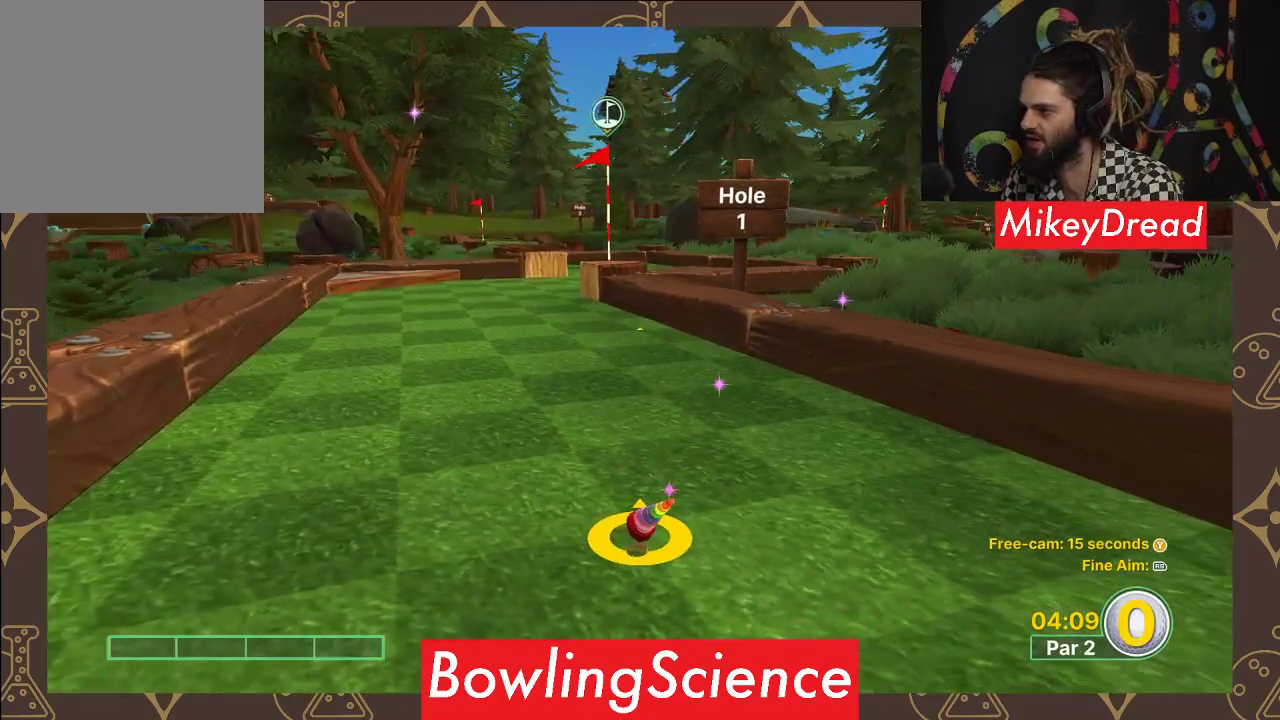
{"buttons": [], "left_stick": "center", "right_stick": "center", "events": [[217, "right_stick", "left"], [383, "right_stick", "center"]]}
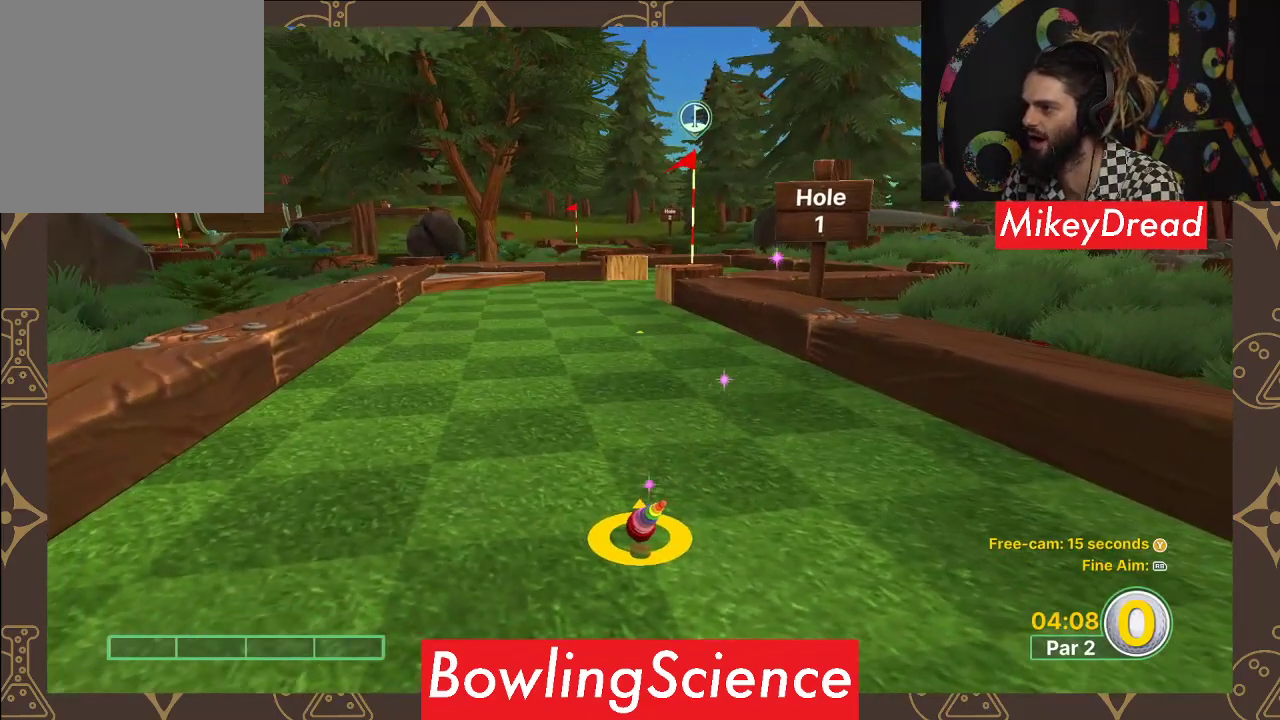
{"buttons": [], "left_stick": "center", "right_stick": "up-right", "events": [[500, "right_stick", "up-right"]]}
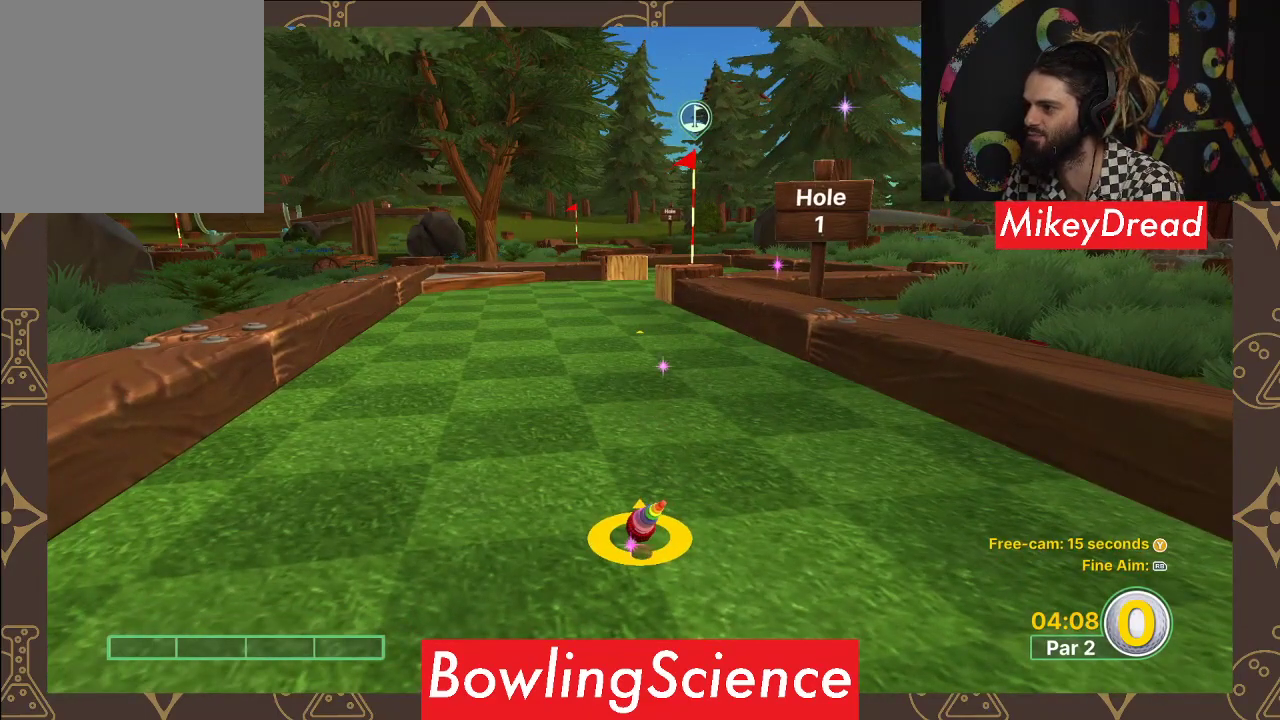
{"buttons": [], "left_stick": "center", "right_stick": "center", "events": [[117, "right_stick", "center"], [433, "right_stick", "up-left"], [500, "right_stick", "center"]]}
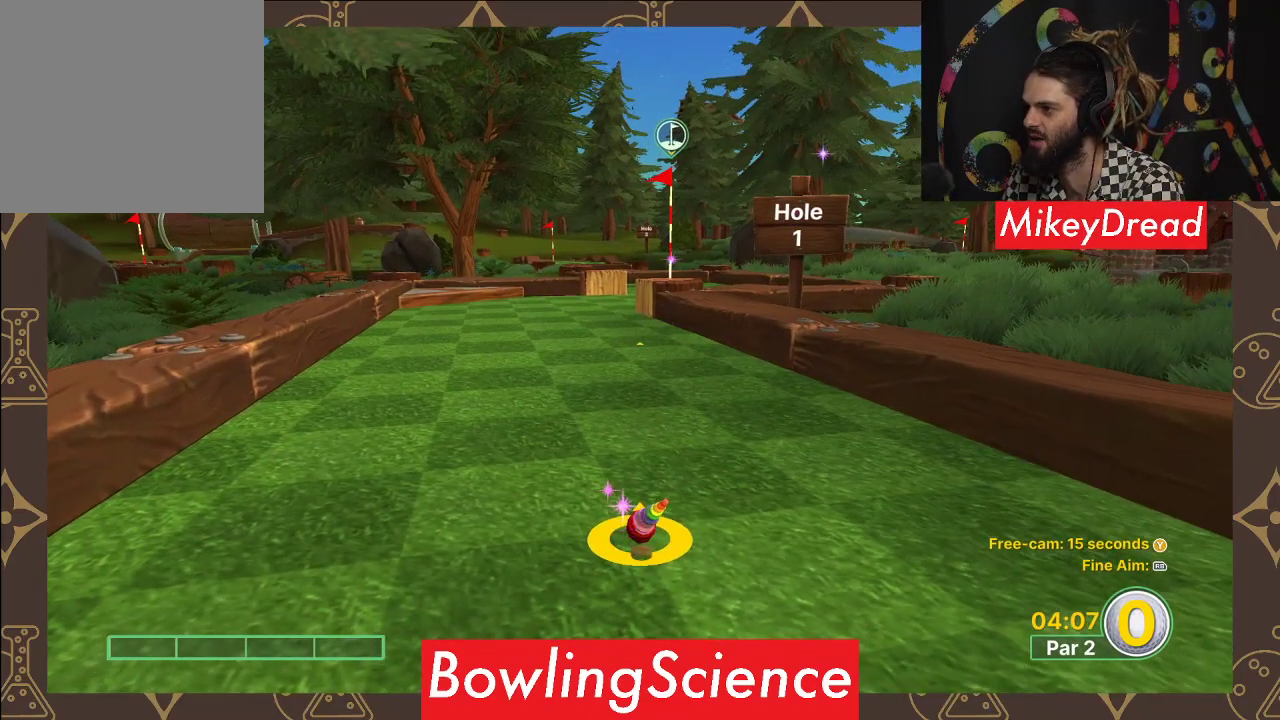
{"buttons": [], "left_stick": "center", "right_stick": "center", "events": [[283, "right_stick", "up-left"], [367, "right_stick", "center"]]}
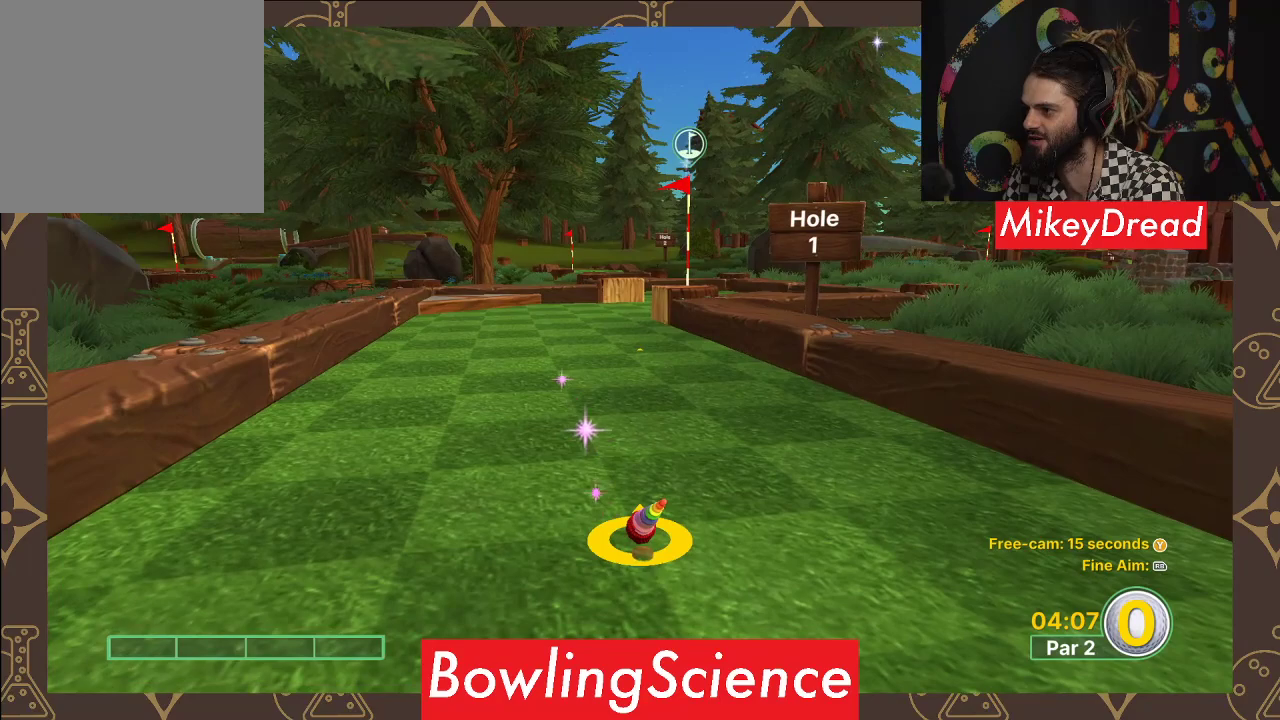
{"buttons": [], "left_stick": "center", "right_stick": "center", "events": []}
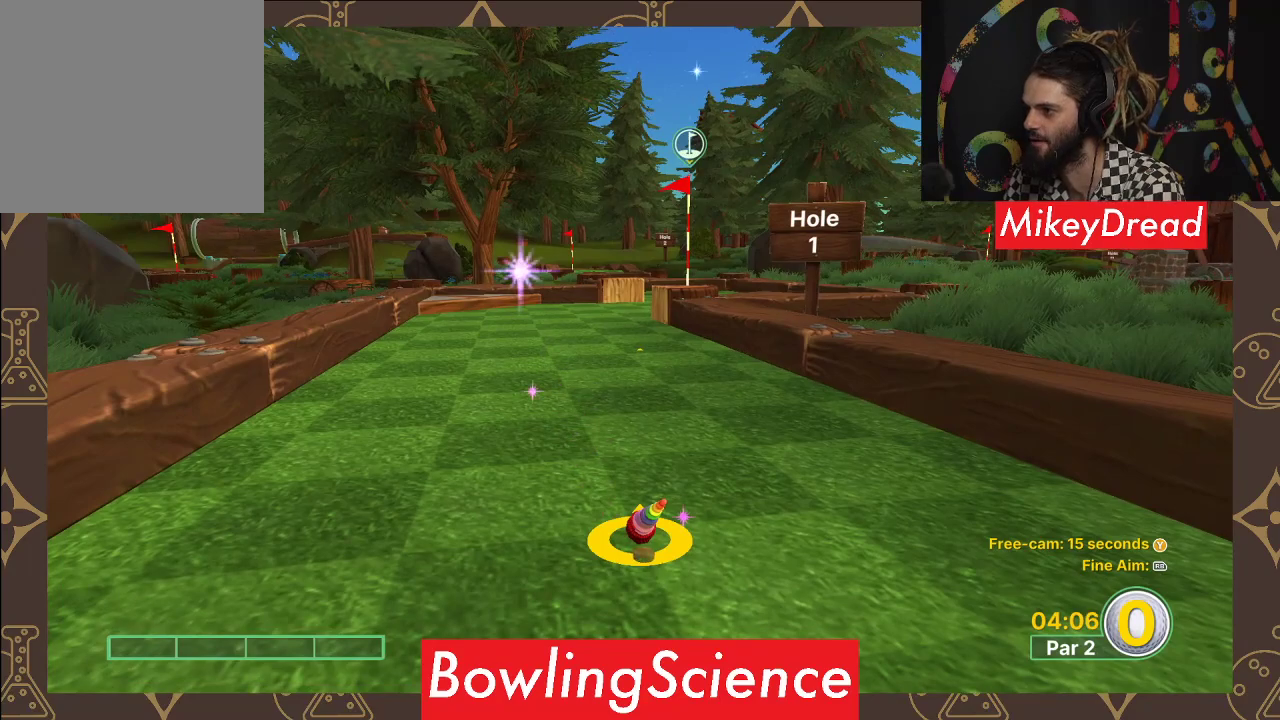
{"buttons": [], "left_stick": "center", "right_stick": "center", "events": [[417, "right_stick", "up-right"], [500, "right_stick", "center"]]}
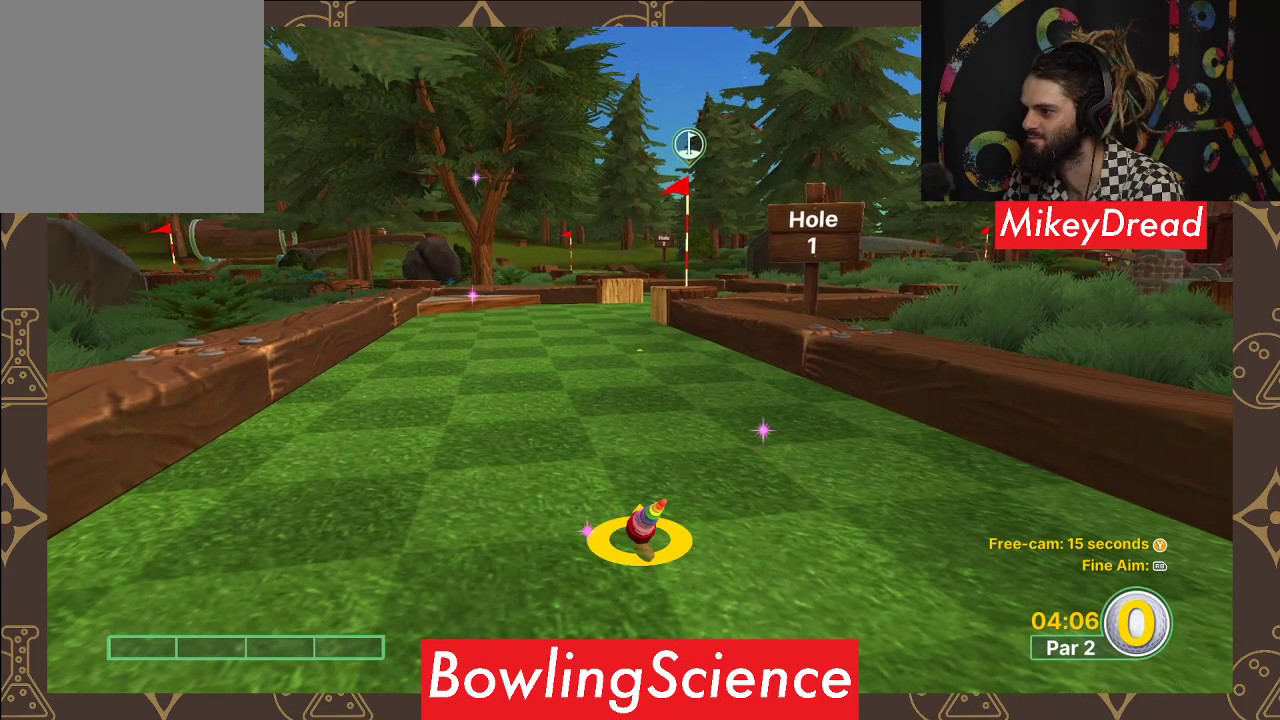
{"buttons": [], "left_stick": "center", "right_stick": "center", "events": []}
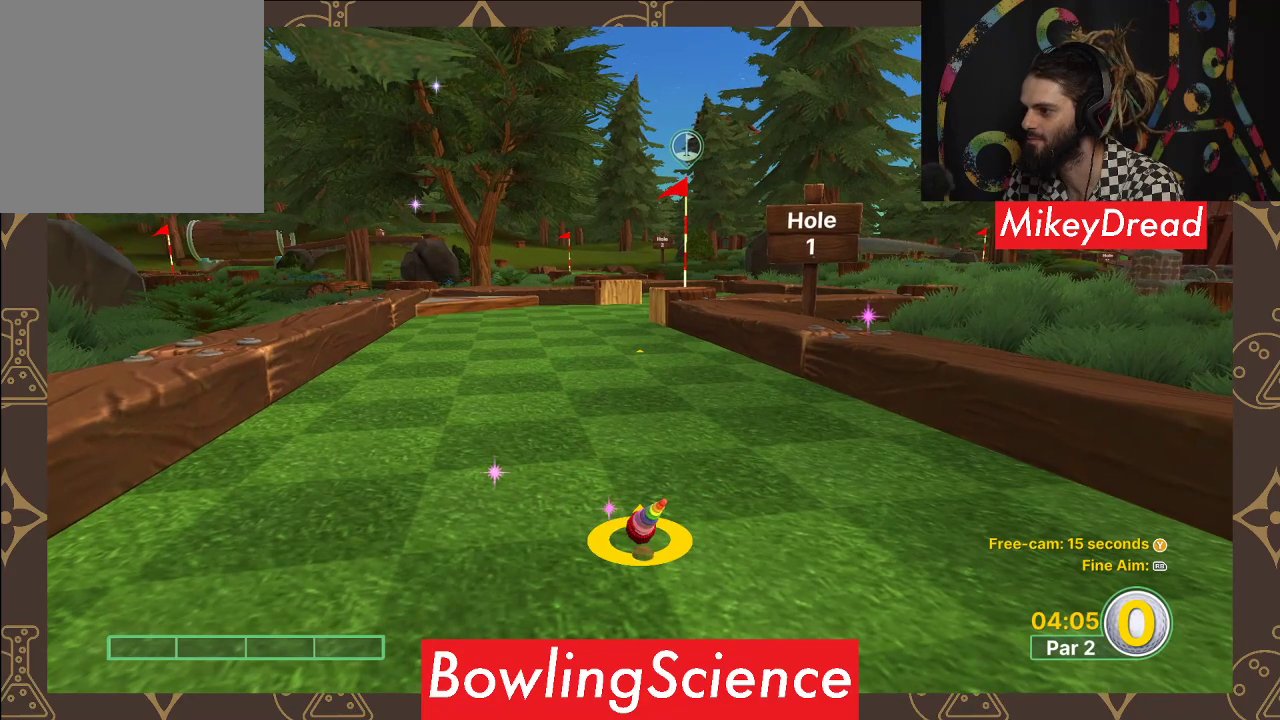
{"buttons": [], "left_stick": "up", "right_stick": "center", "events": [[300, "left_stick", "up"]]}
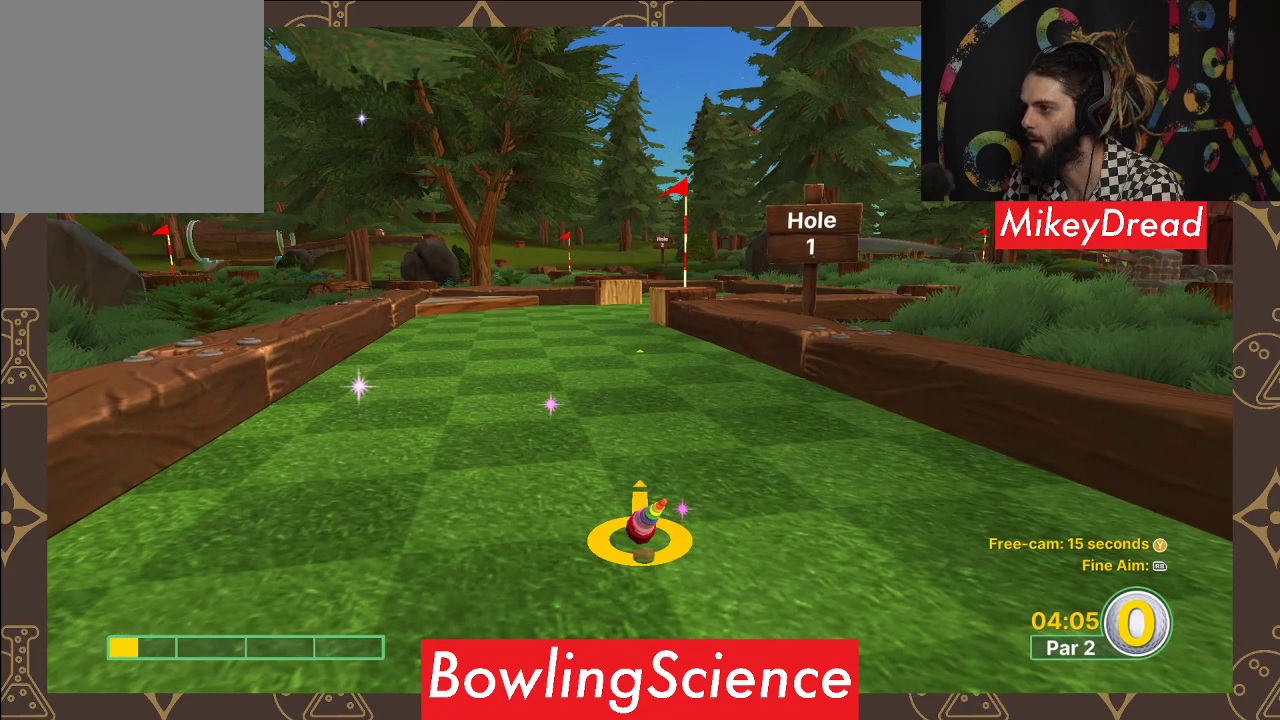
{"buttons": [], "left_stick": "up", "right_stick": "center", "events": []}
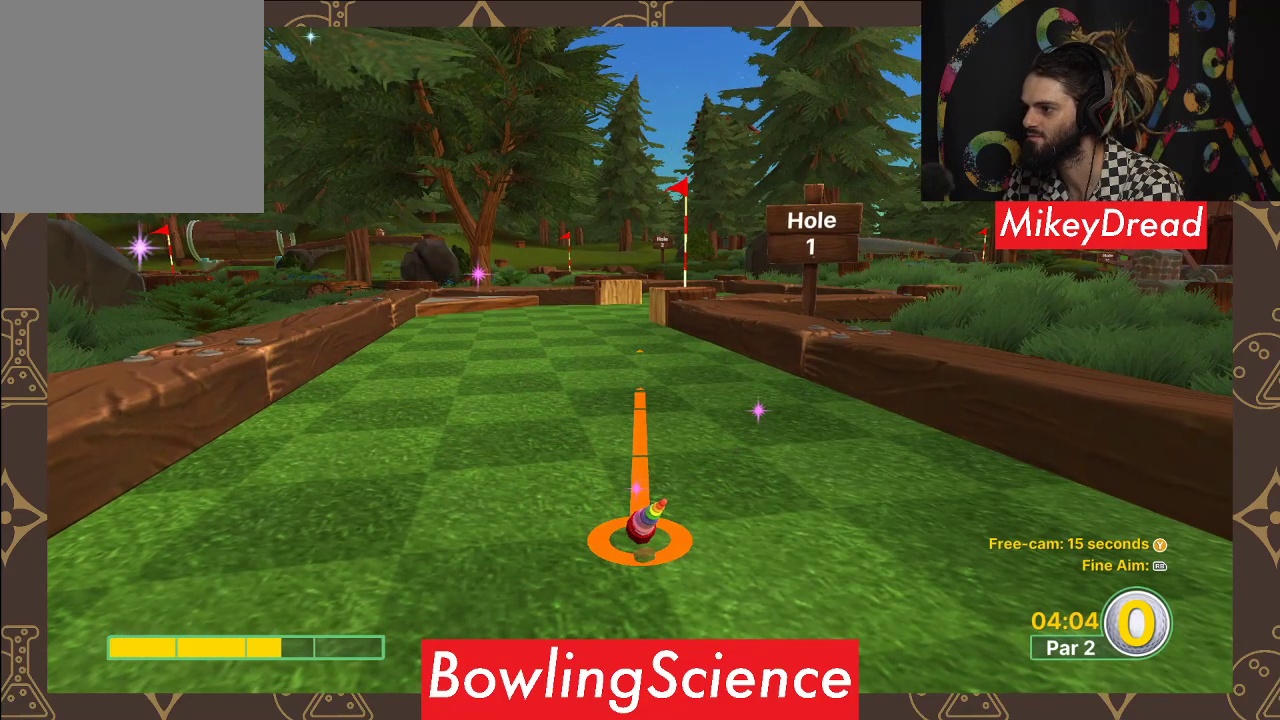
{"buttons": [], "left_stick": "center", "right_stick": "center", "events": [[83, "left_stick", "center"], [200, "A", "down"], [367, "A", "up"]]}
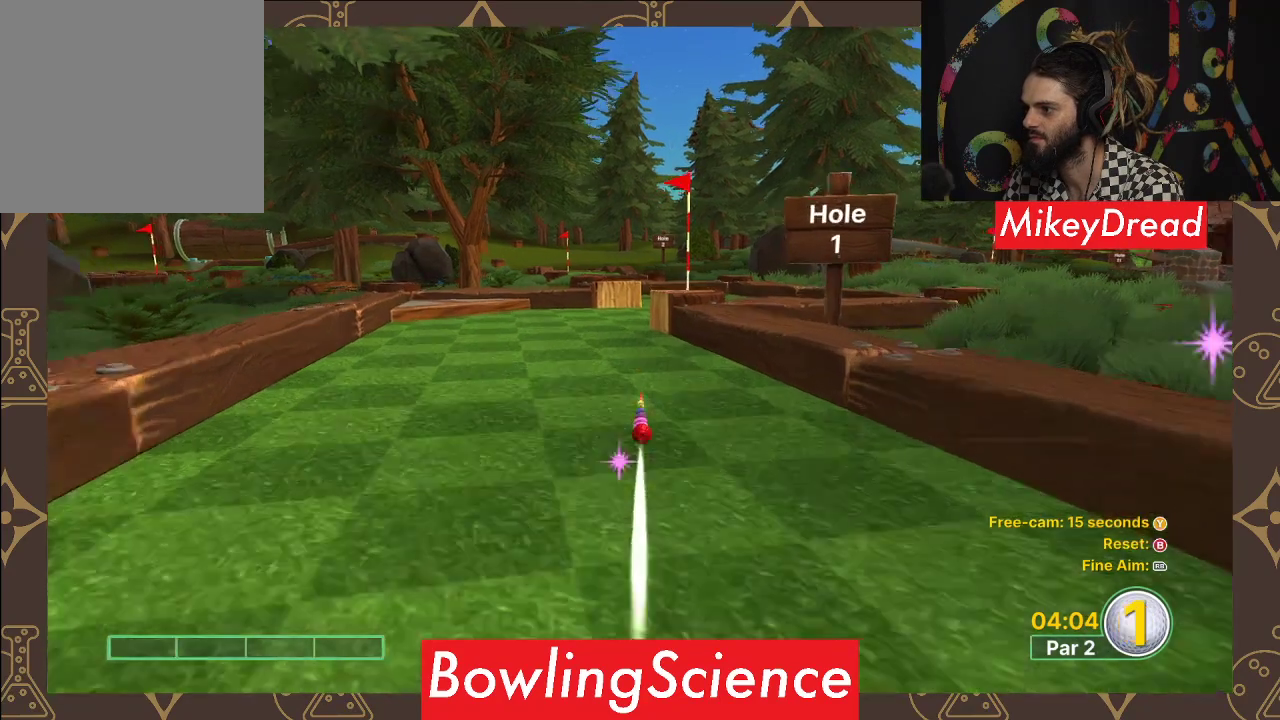
{"buttons": [], "left_stick": "center", "right_stick": "center", "events": [[50, "A", "down"], [167, "A", "up"]]}
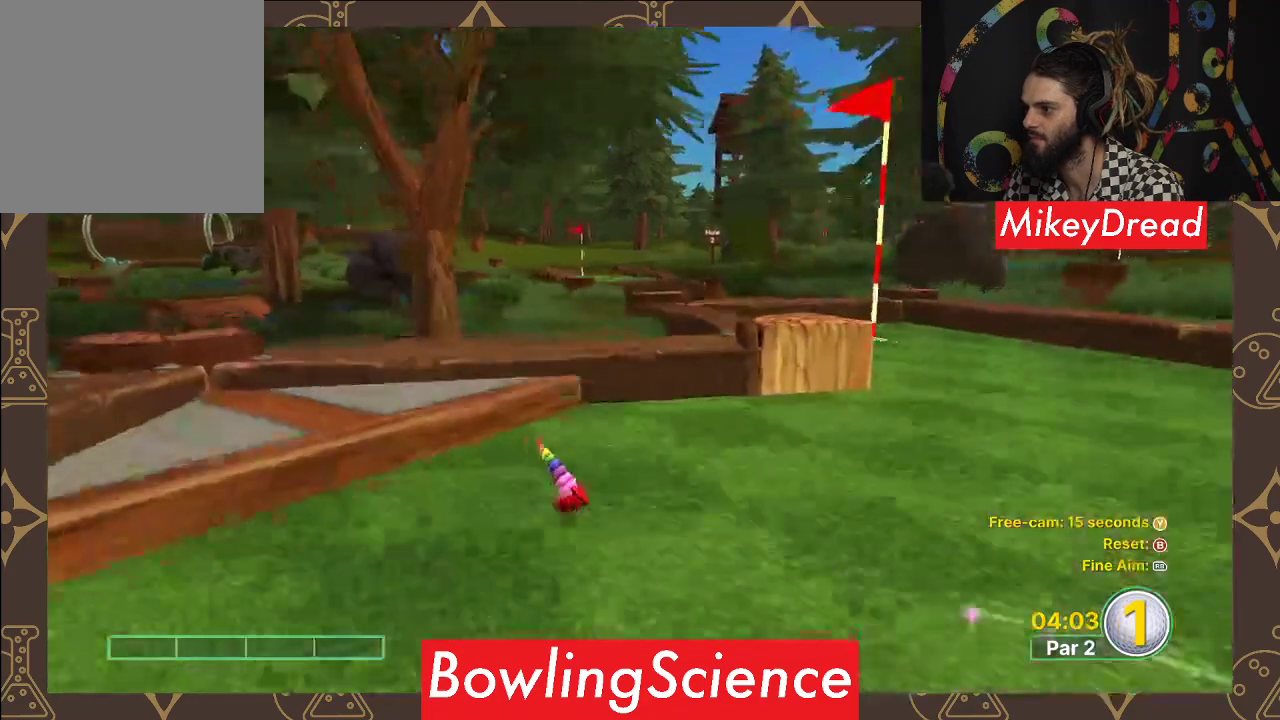
{"buttons": [], "left_stick": "center", "right_stick": "center", "events": []}
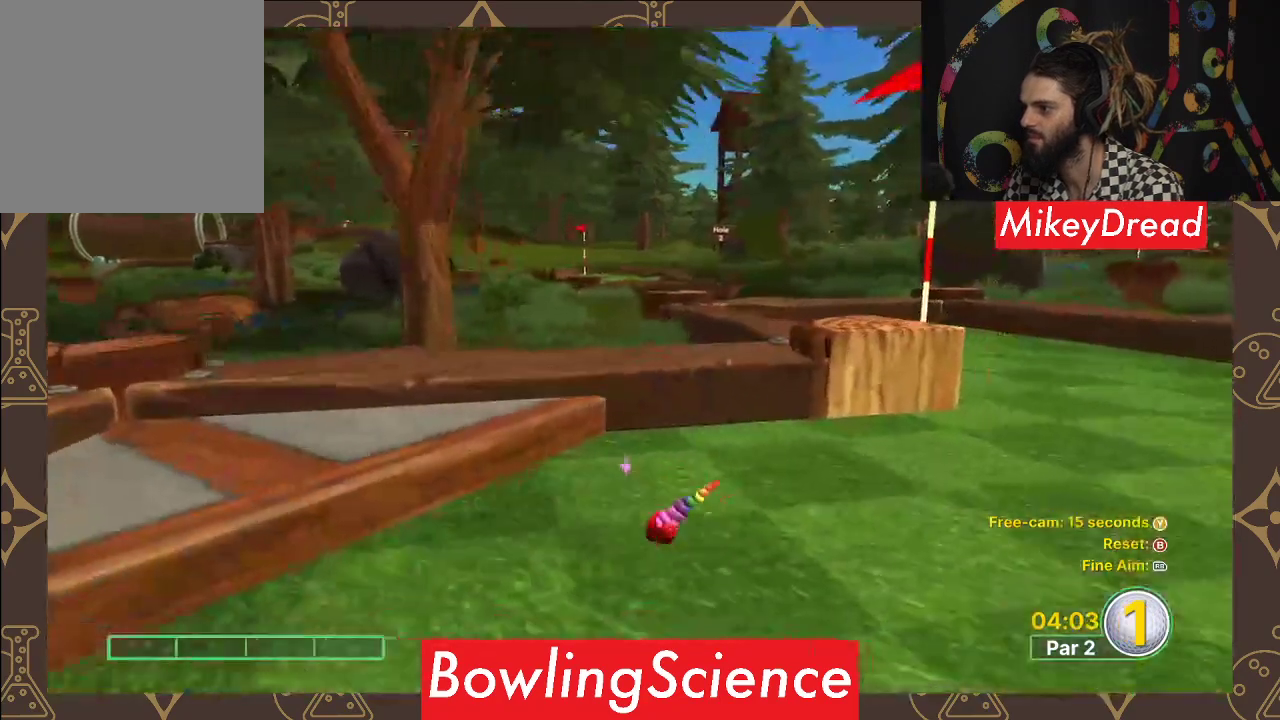
{"buttons": [], "left_stick": "center", "right_stick": "right", "events": [[33, "right_stick", "right"], [350, "right_stick", "center"], [483, "right_stick", "right"]]}
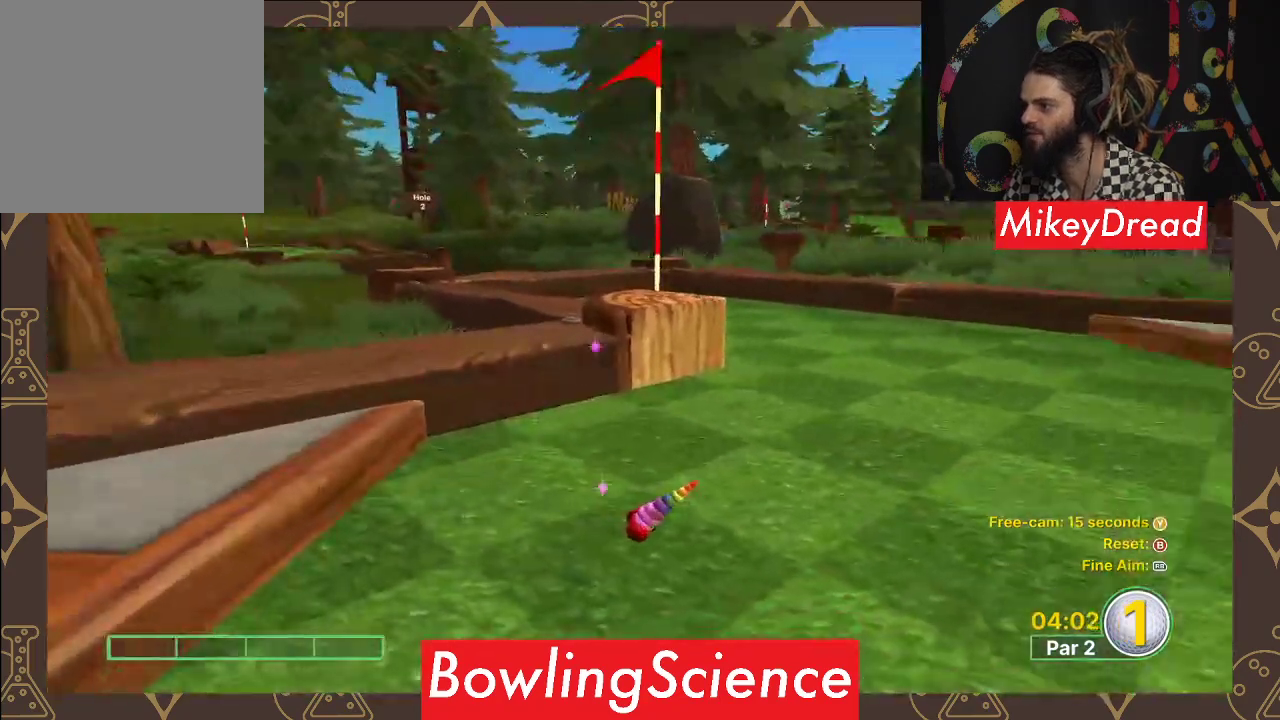
{"buttons": [], "left_stick": "center", "right_stick": "center", "events": [[250, "right_stick", "center"]]}
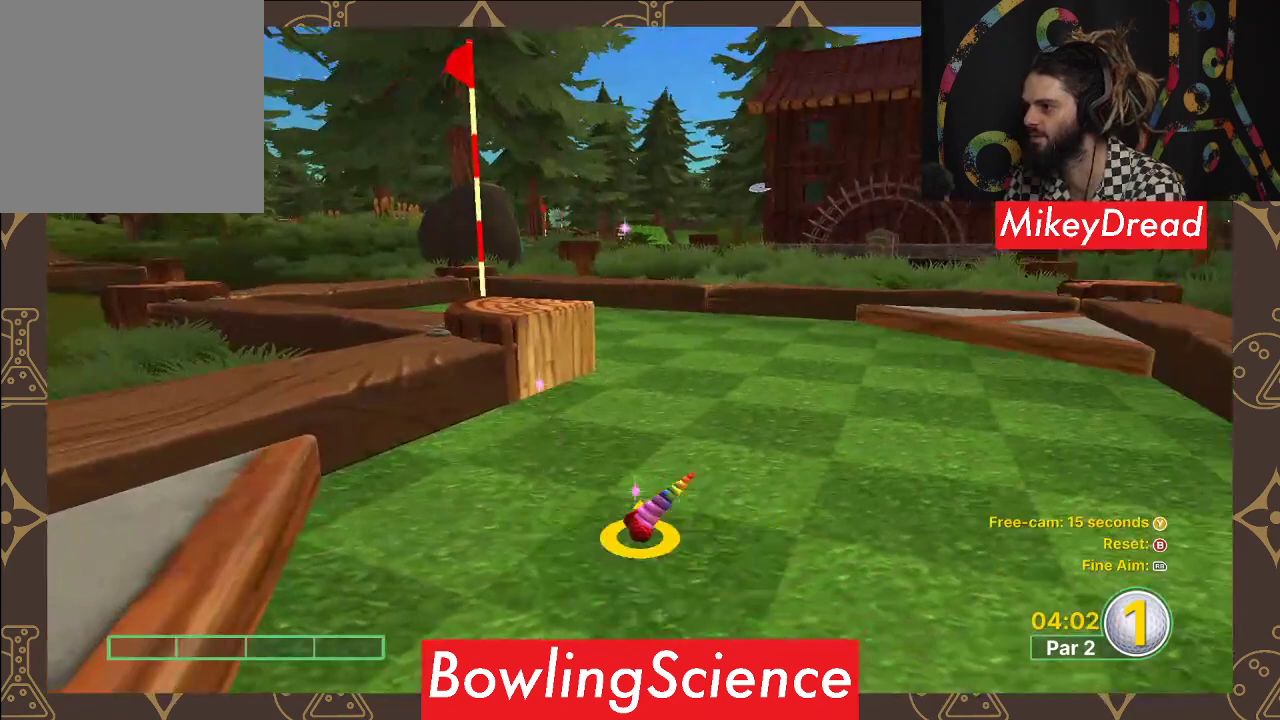
{"buttons": [], "left_stick": "up", "right_stick": "center", "events": [[167, "right_stick", "right"], [300, "right_stick", "center"], [500, "left_stick", "up"]]}
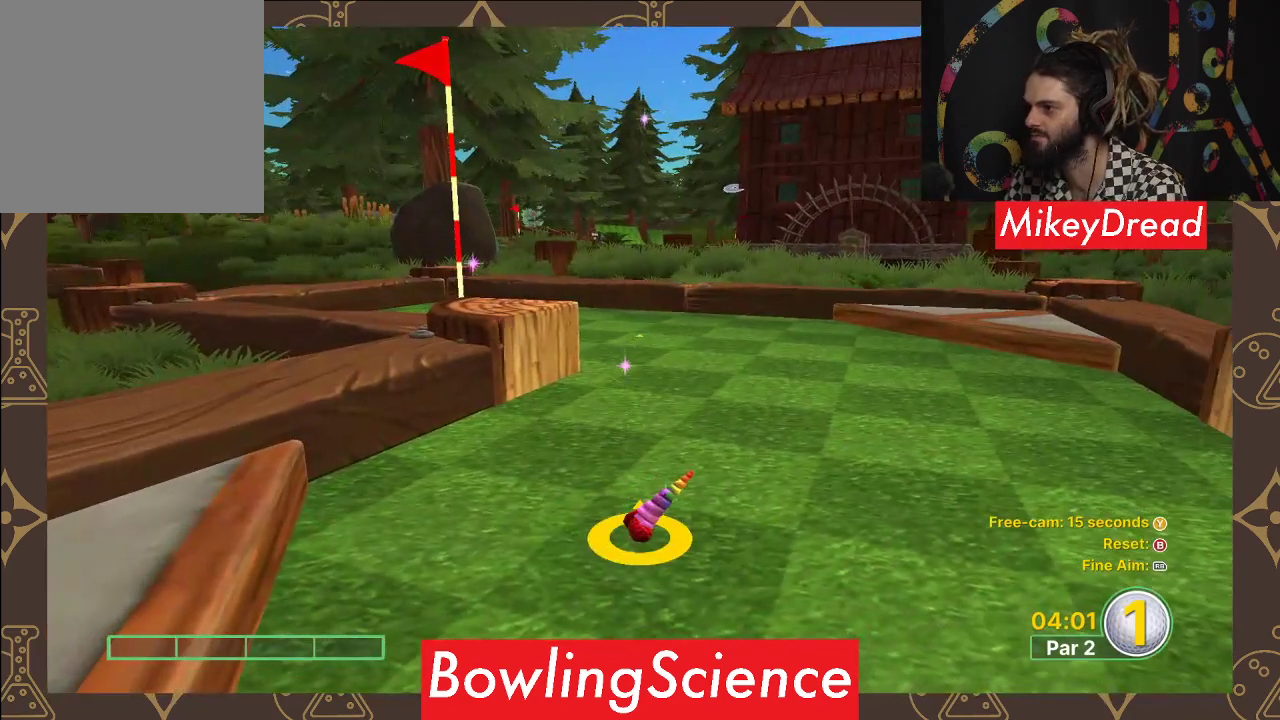
{"buttons": [], "left_stick": "up", "right_stick": "center", "events": [[400, "right_stick", "up-left"], [500, "right_stick", "center"]]}
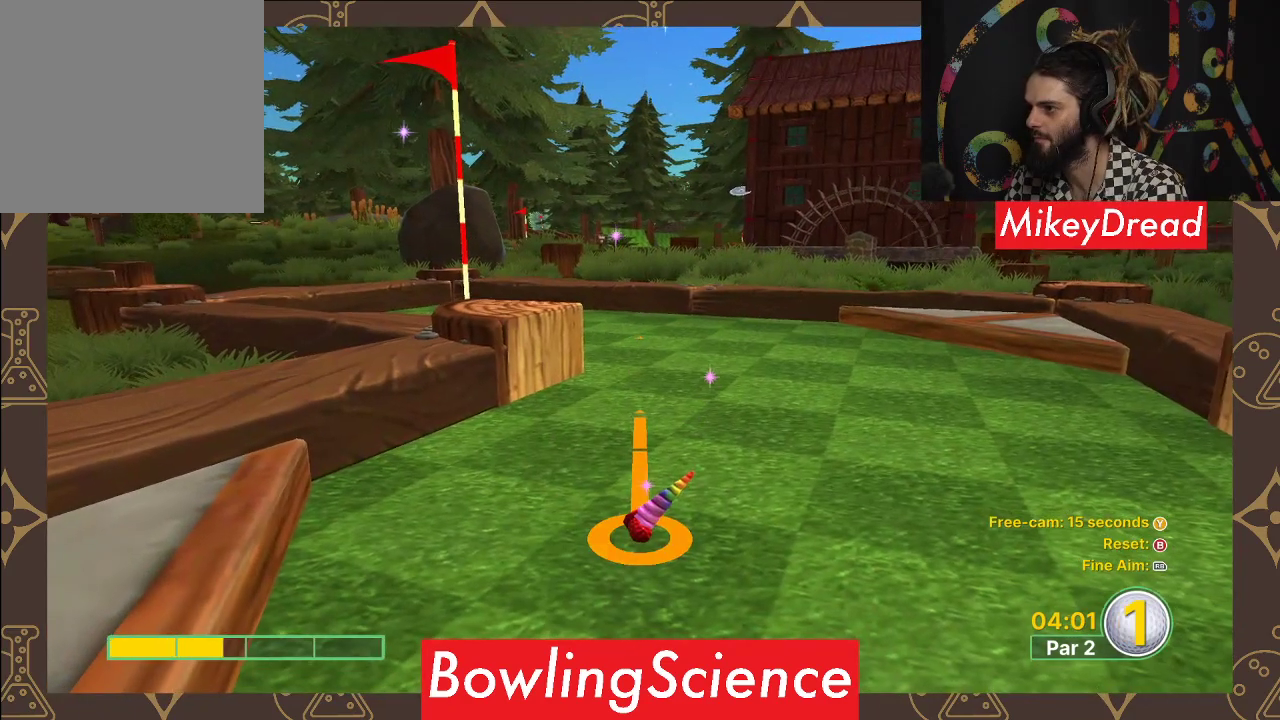
{"buttons": ["A"], "left_stick": "center", "right_stick": "center", "events": [[333, "left_stick", "center"], [433, "A", "down"]]}
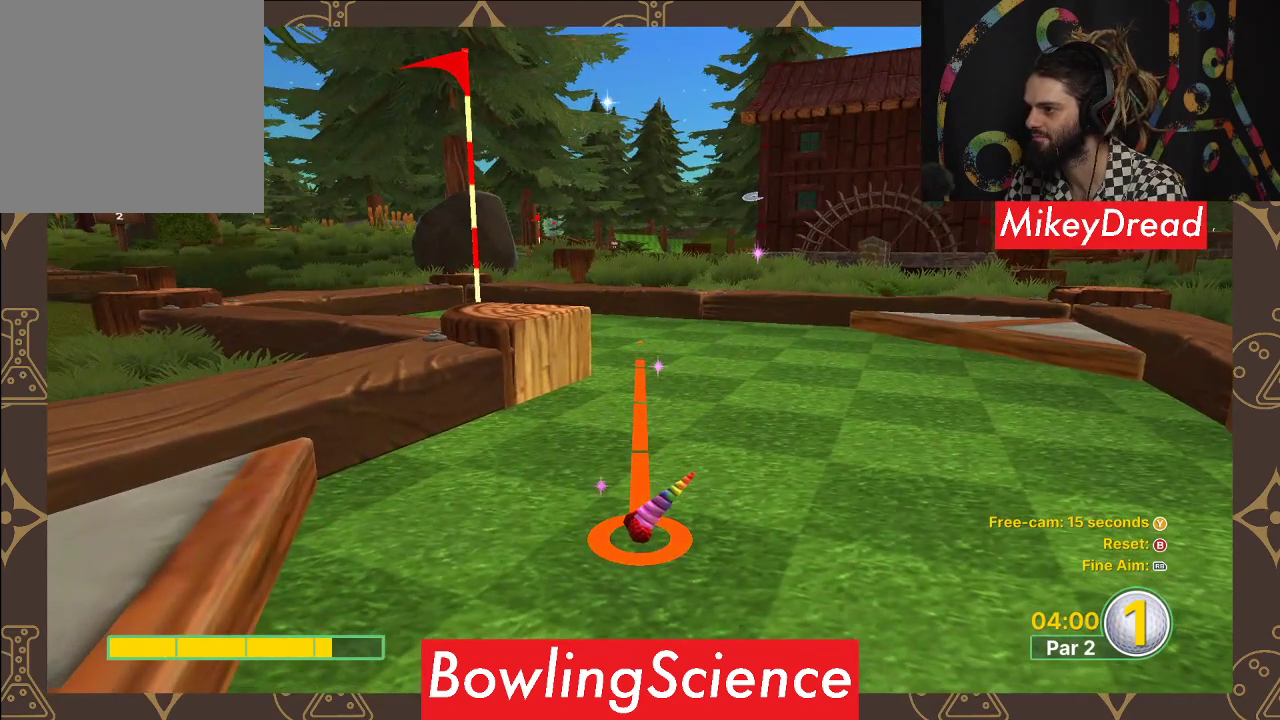
{"buttons": [], "left_stick": "center", "right_stick": "center", "events": [[33, "A", "up"]]}
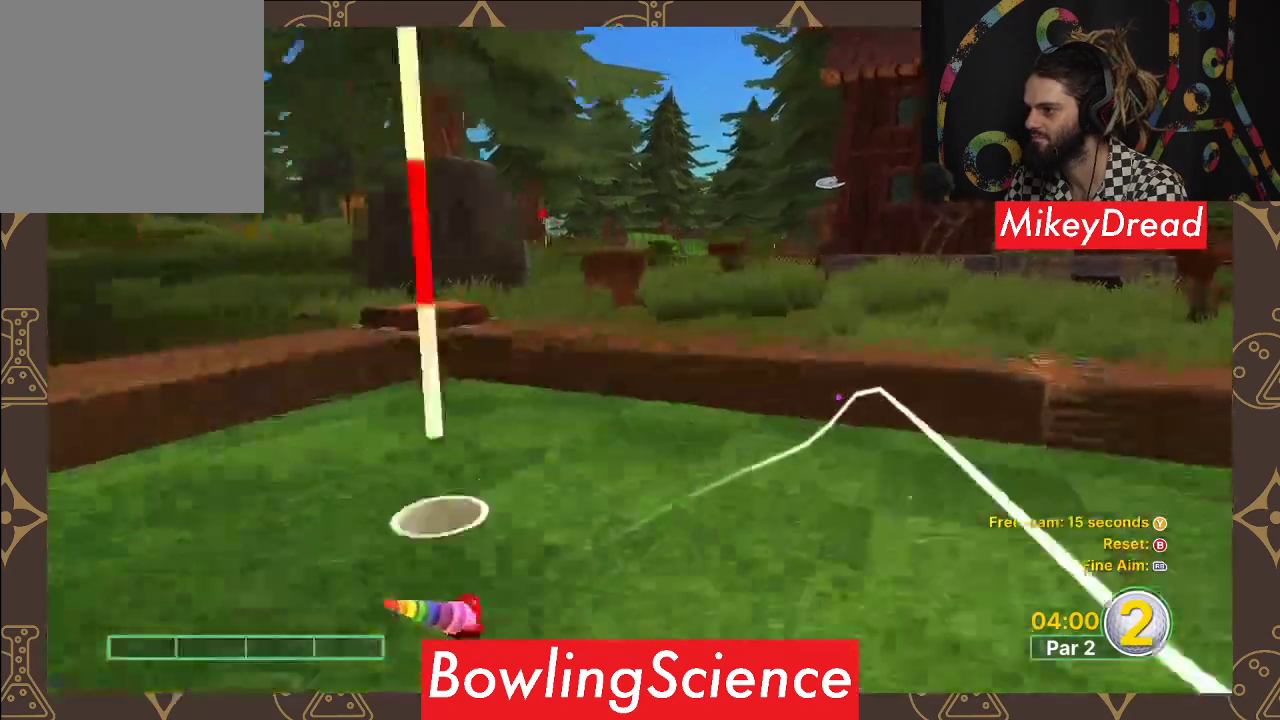
{"buttons": [], "left_stick": "center", "right_stick": "center", "events": []}
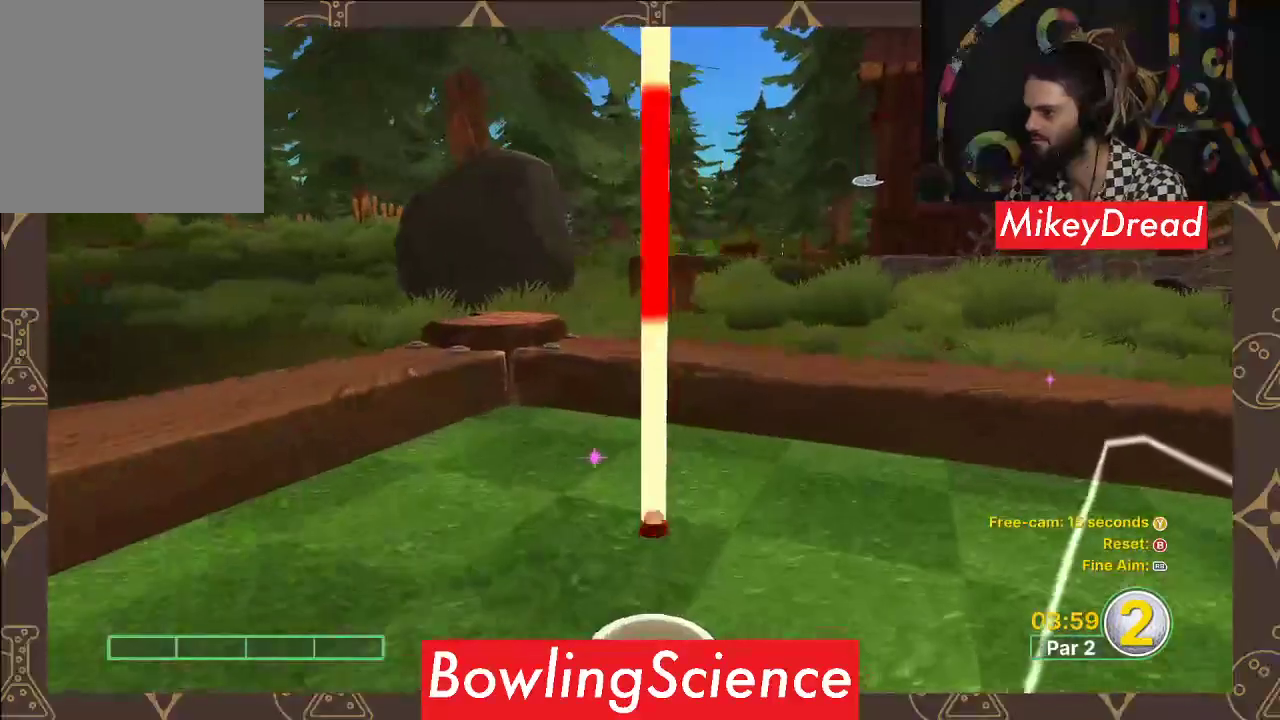
{"buttons": [], "left_stick": "center", "right_stick": "down-right", "events": [[417, "right_stick", "down-right"]]}
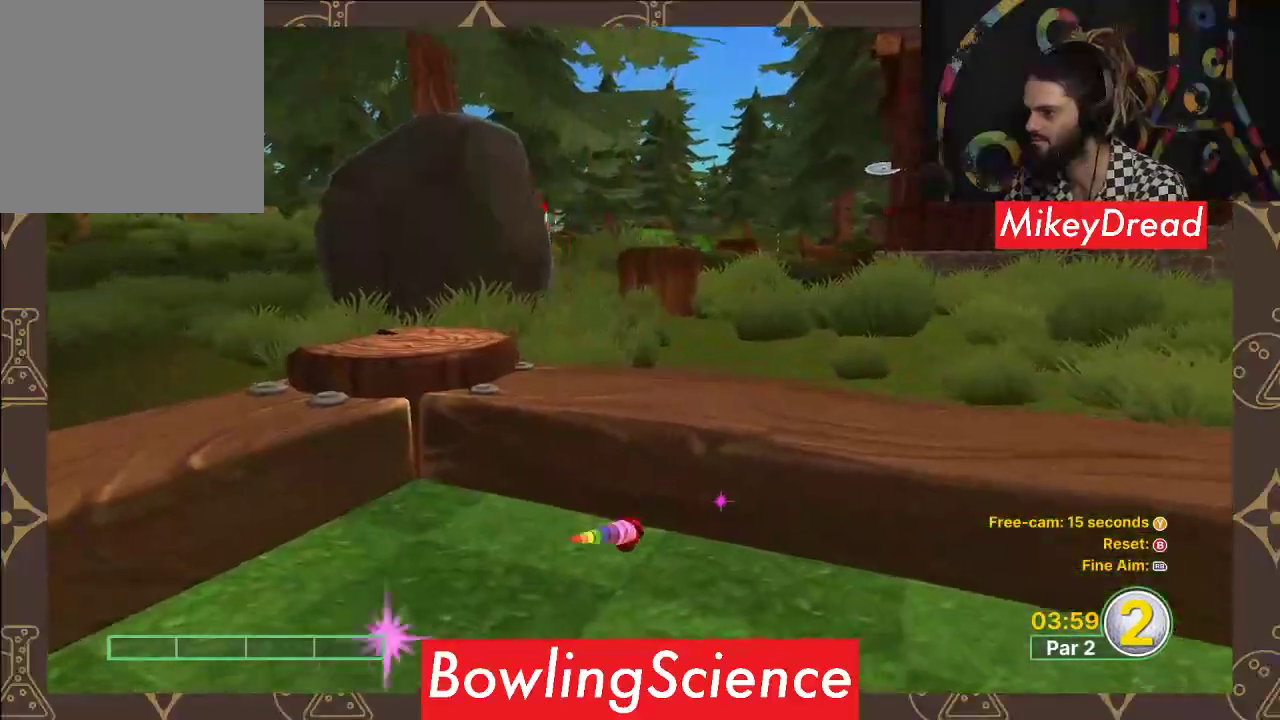
{"buttons": [], "left_stick": "center", "right_stick": "down-right", "events": []}
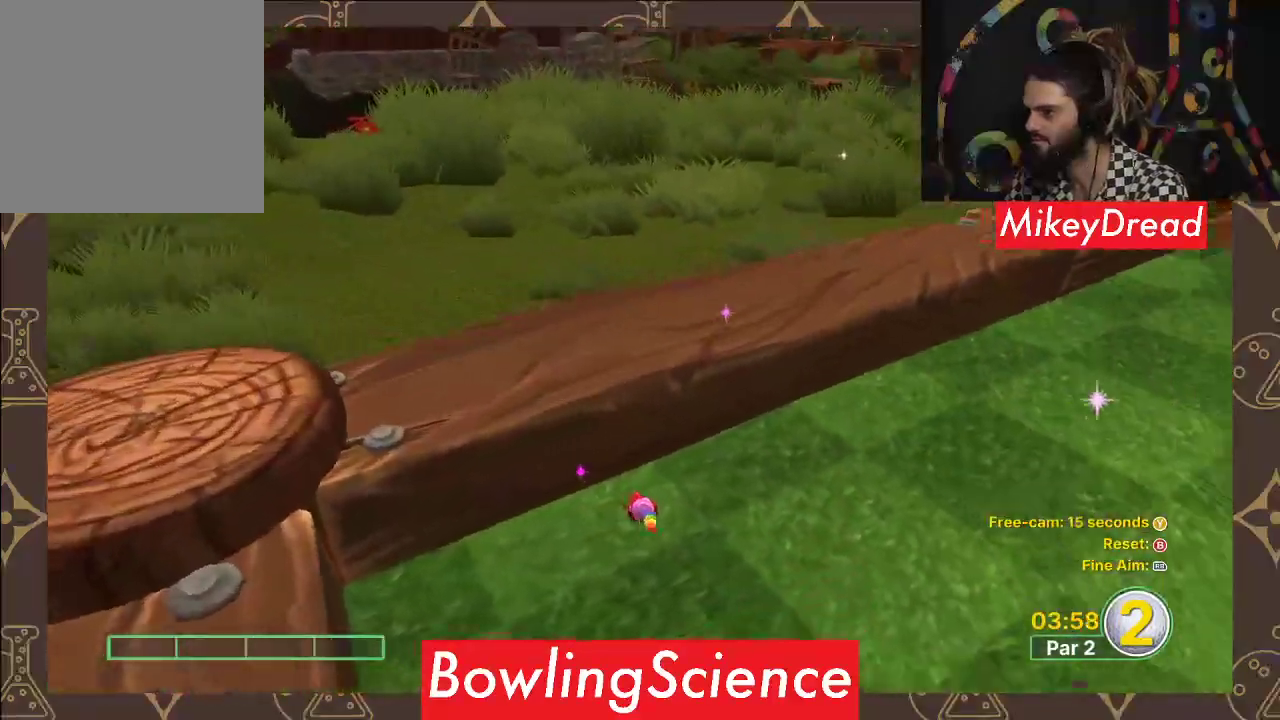
{"buttons": [], "left_stick": "center", "right_stick": "right", "events": [[83, "right_stick", "right"]]}
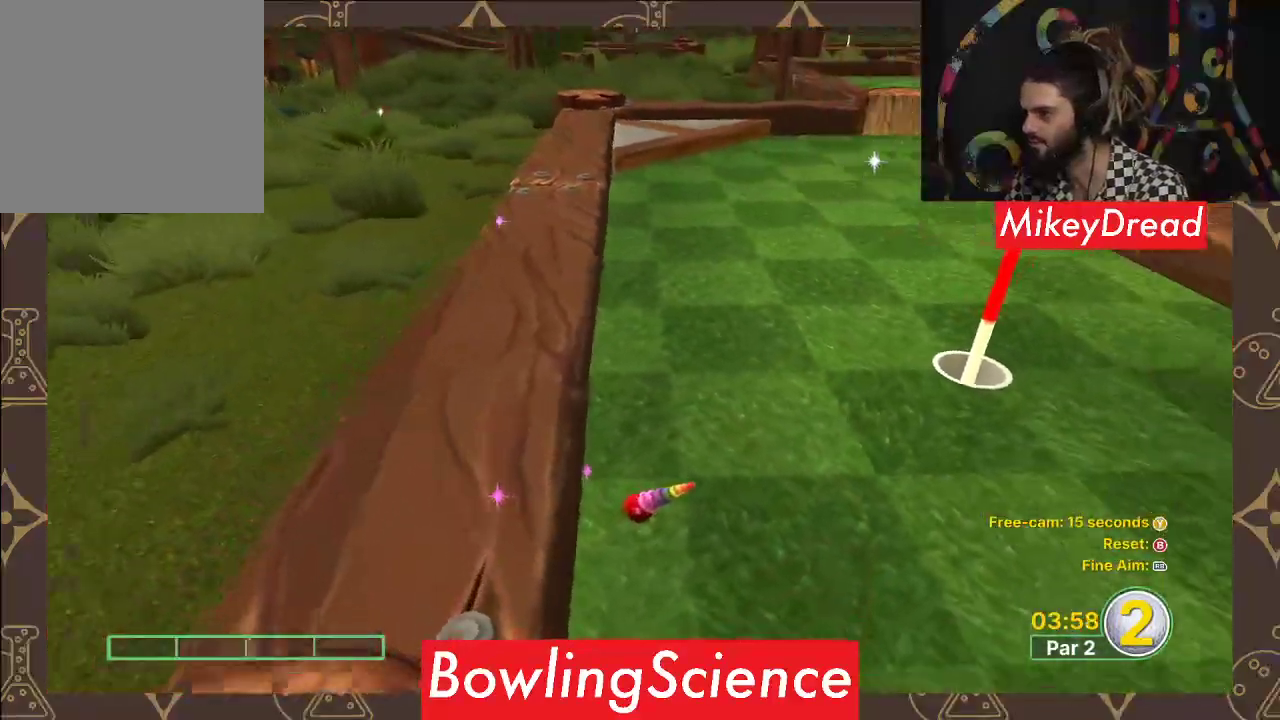
{"buttons": [], "left_stick": "center", "right_stick": "center", "events": [[417, "right_stick", "center"]]}
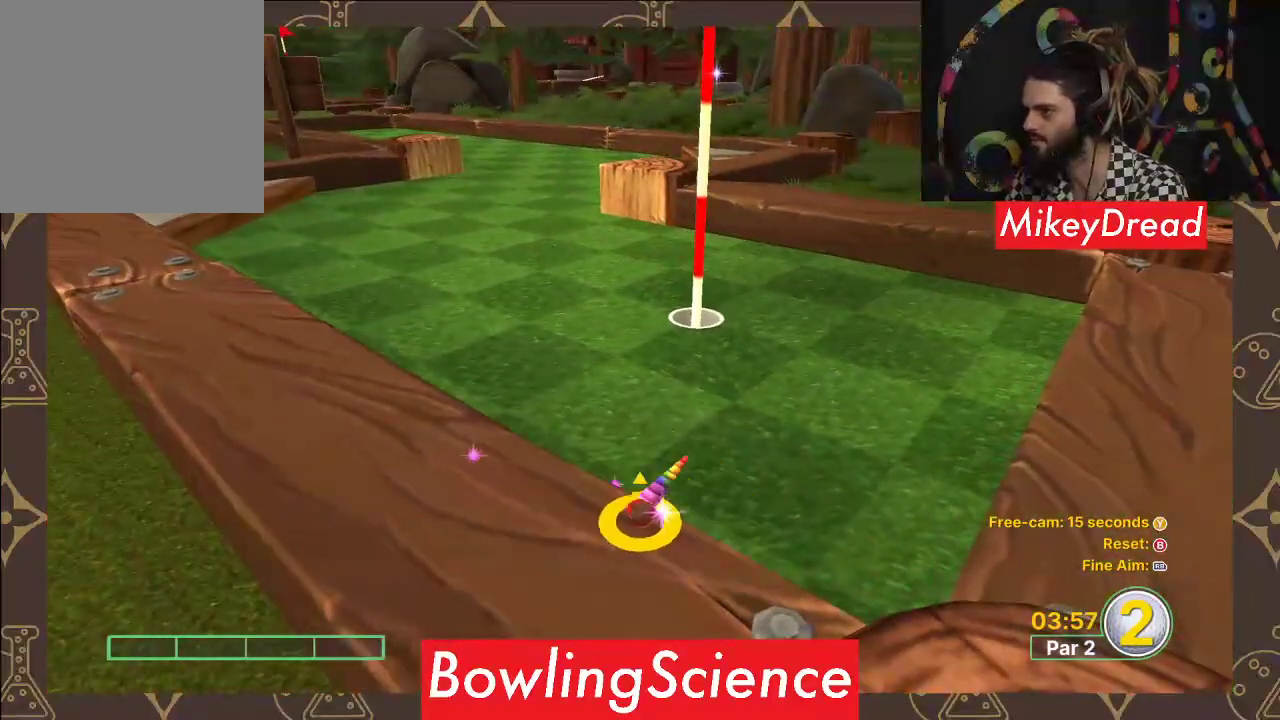
{"buttons": [], "left_stick": "center", "right_stick": "center", "events": [[150, "right_stick", "right"], [383, "right_stick", "center"]]}
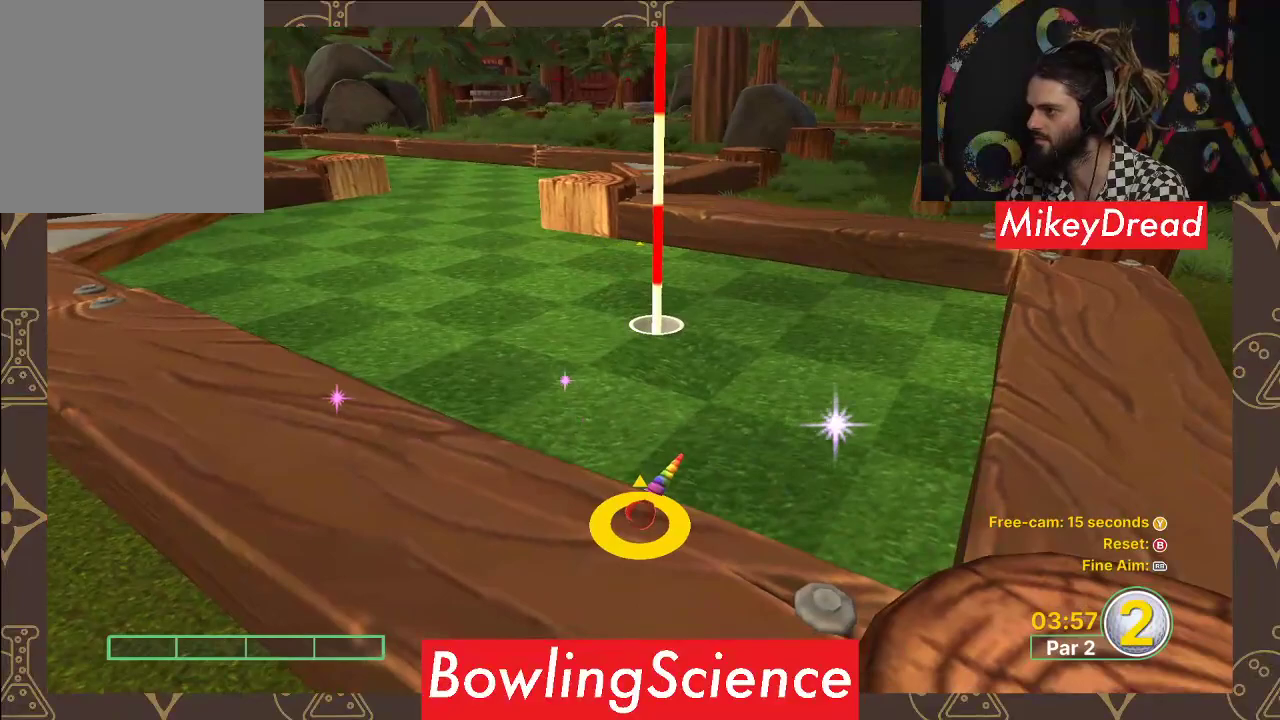
{"buttons": [], "left_stick": "center", "right_stick": "center", "events": [[100, "right_stick", "right"], [183, "right_stick", "center"]]}
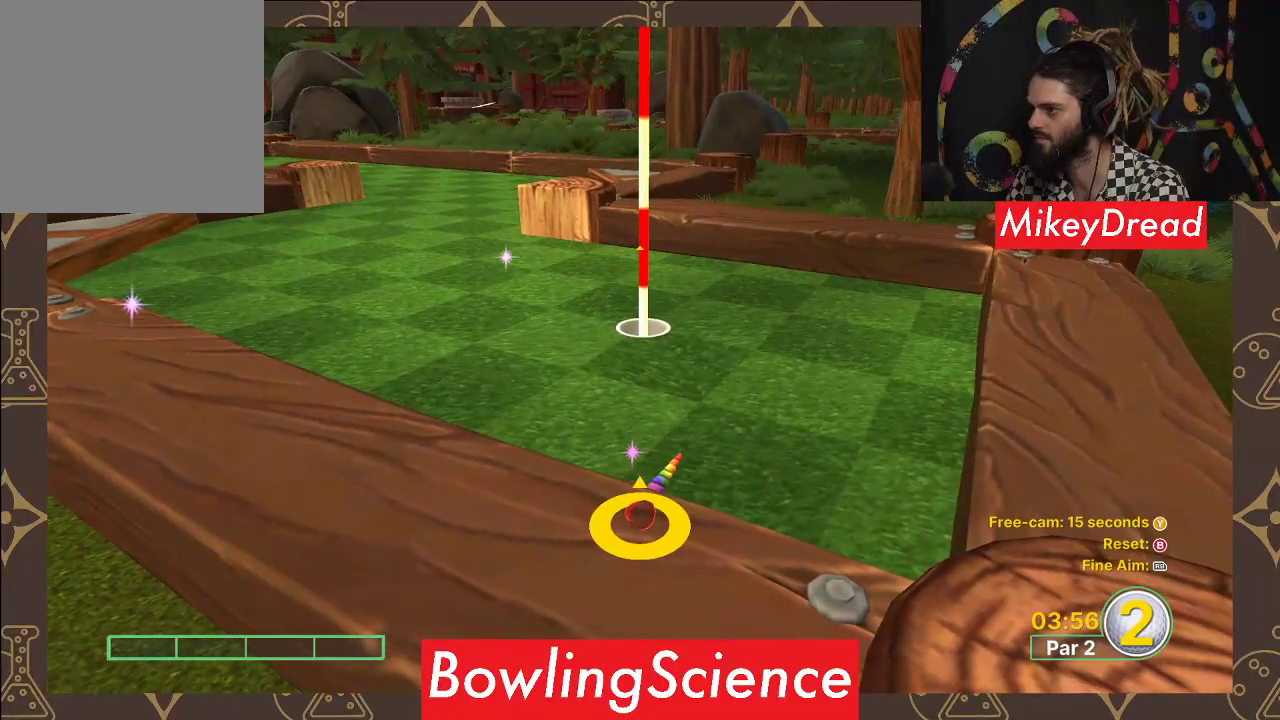
{"buttons": [], "left_stick": "center", "right_stick": "center", "events": [[250, "right_stick", "right"], [317, "right_stick", "center"]]}
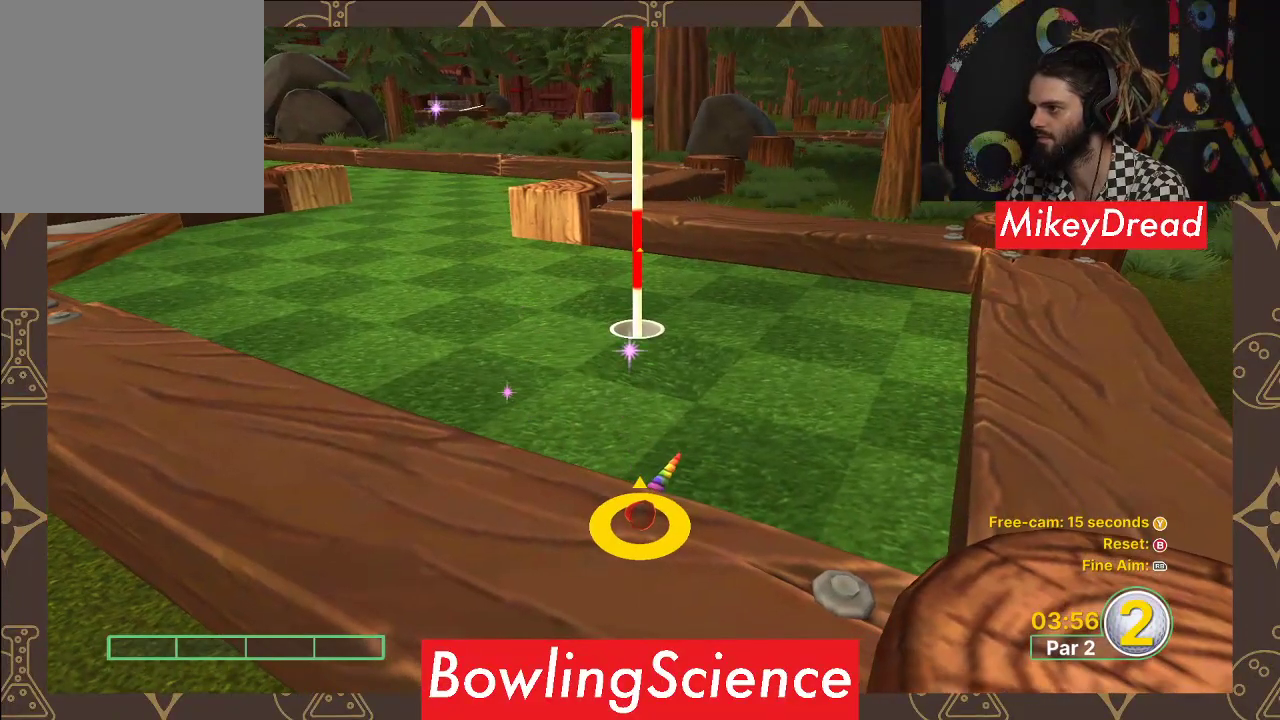
{"buttons": [], "left_stick": "up", "right_stick": "center", "events": [[333, "left_stick", "up"]]}